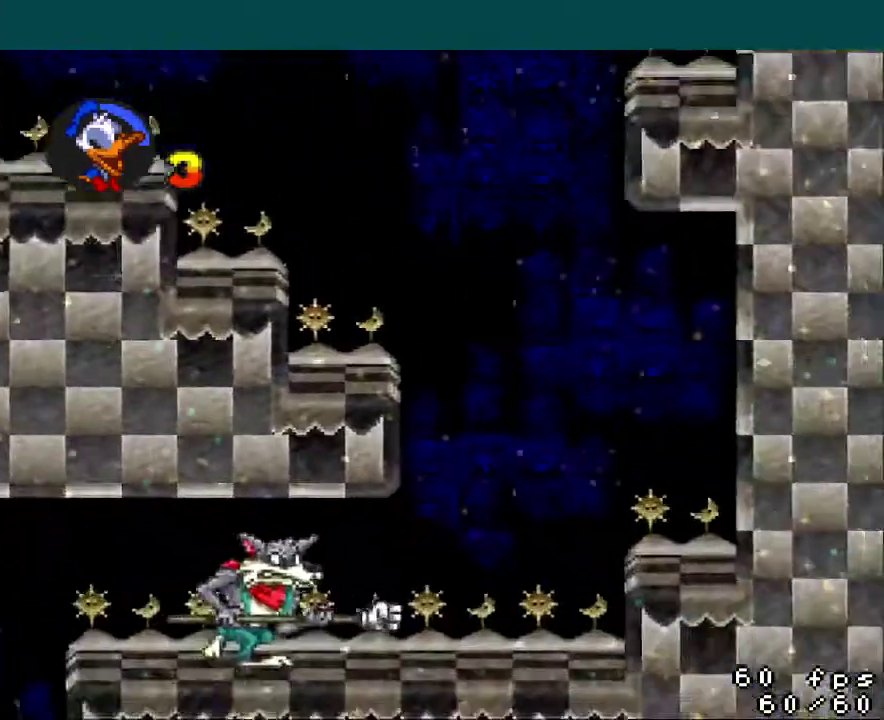
Gameplay with a controller (Nintendo layout); each line is a JSON object with the inputs held at the frame after it. "events" lists button and stick changes between this image and that frame as [ms after this image, input, new state], when the widget could be followed in between. Not read: L3 R3.
{"buttons": ["Y"], "events": [[384, "DPAD_RIGHT", "up"]]}
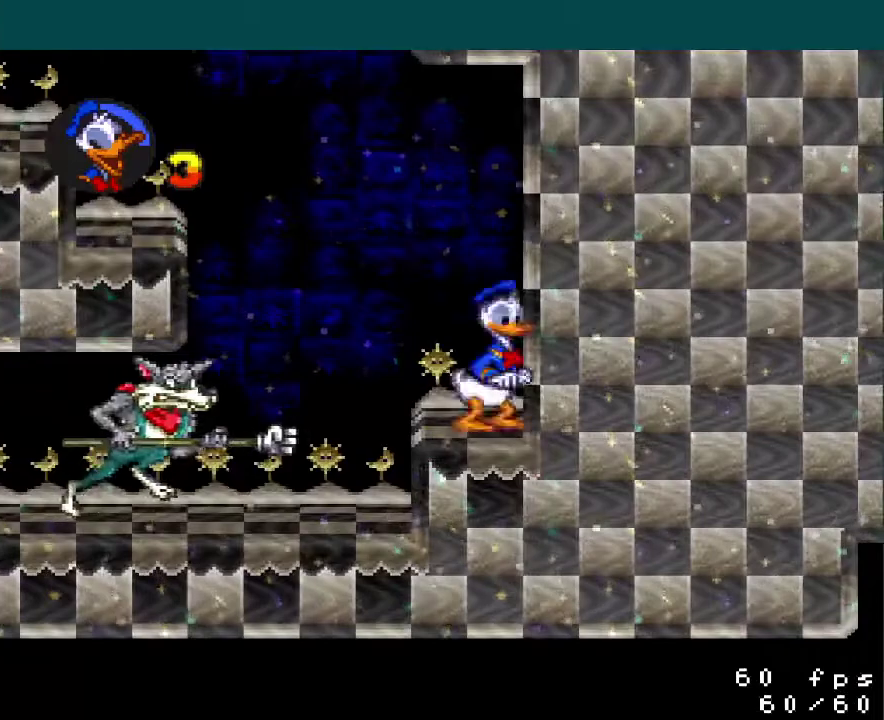
{"buttons": ["Y", "DPAD_LEFT"], "events": [[50, "DPAD_LEFT", "down"], [300, "B", "down"], [434, "B", "up"]]}
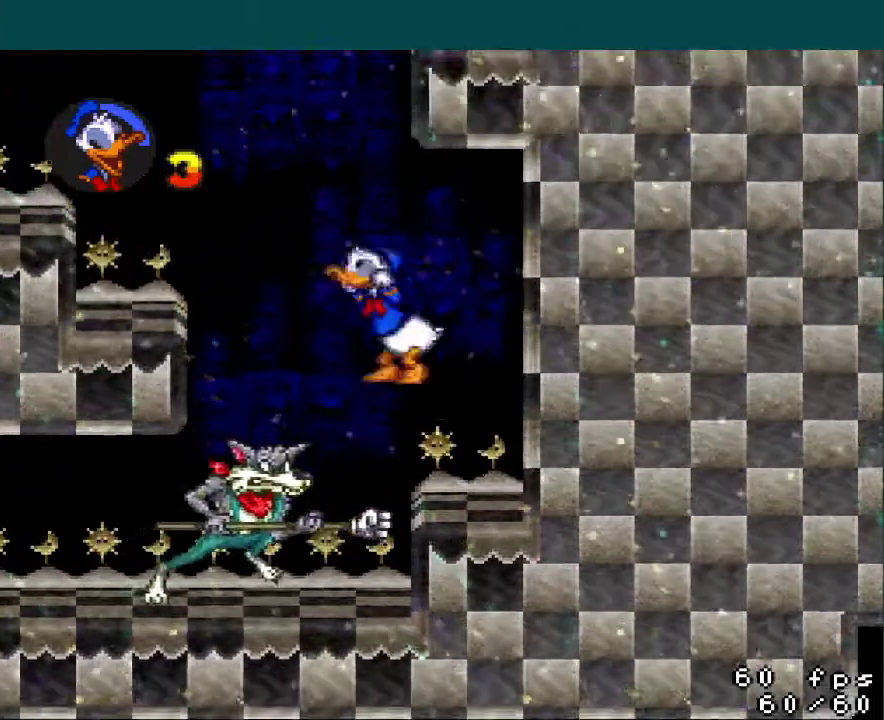
{"buttons": ["Y", "DPAD_LEFT"], "events": []}
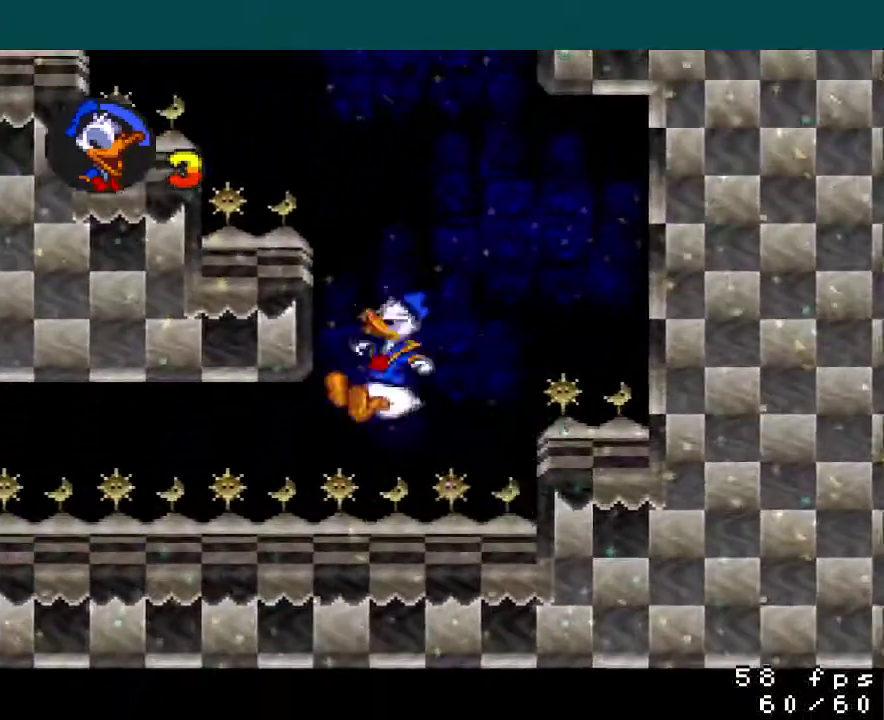
{"buttons": ["Y", "DPAD_LEFT"], "events": []}
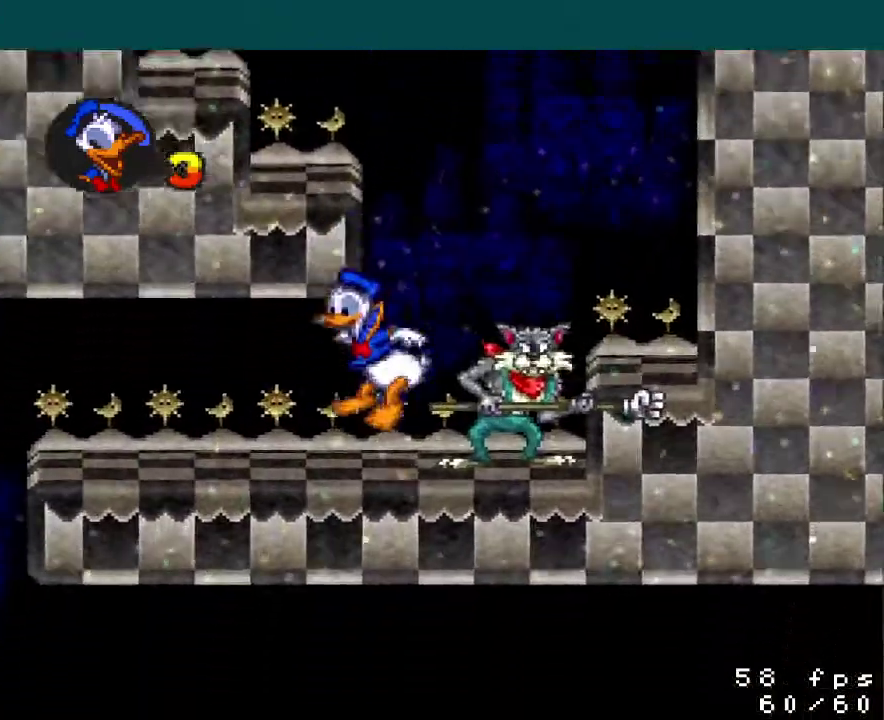
{"buttons": ["Y", "DPAD_LEFT"], "events": []}
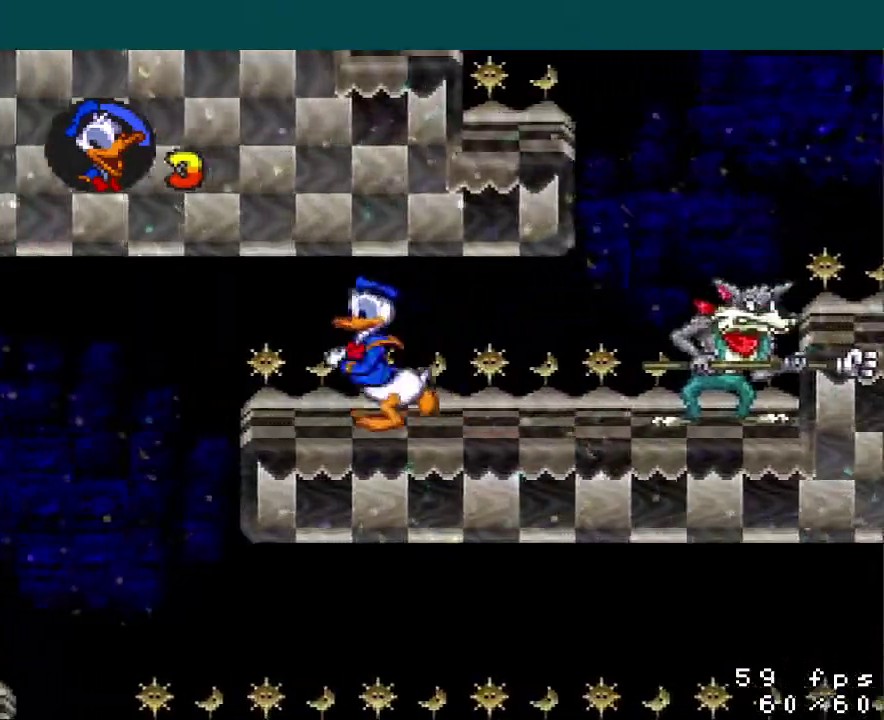
{"buttons": ["Y"], "events": [[100, "DPAD_LEFT", "up"], [150, "DPAD_RIGHT", "down"], [434, "DPAD_RIGHT", "up"]]}
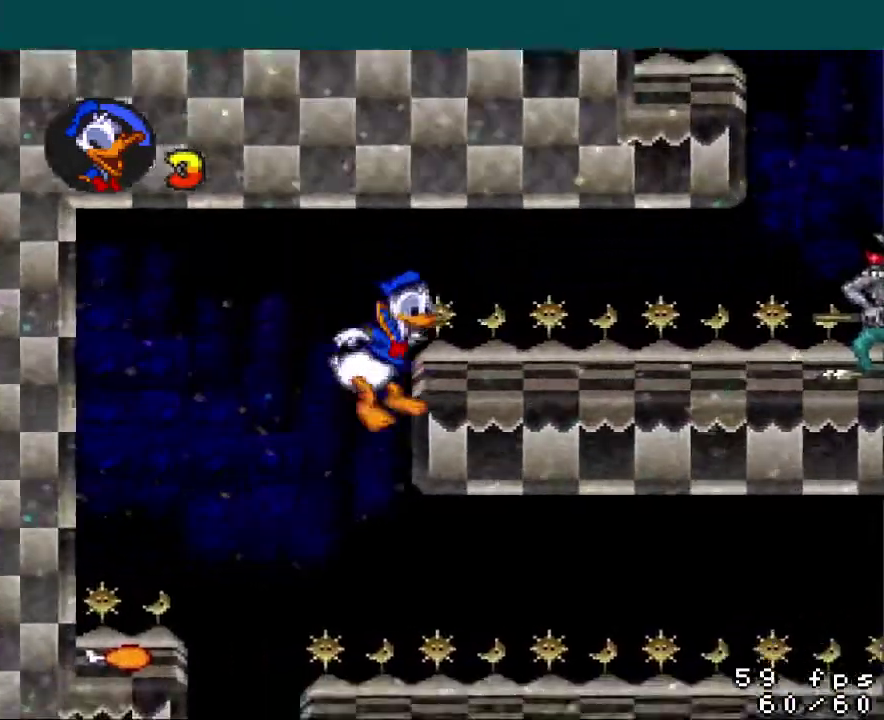
{"buttons": ["Y", "DPAD_RIGHT"], "events": [[150, "DPAD_RIGHT", "down"]]}
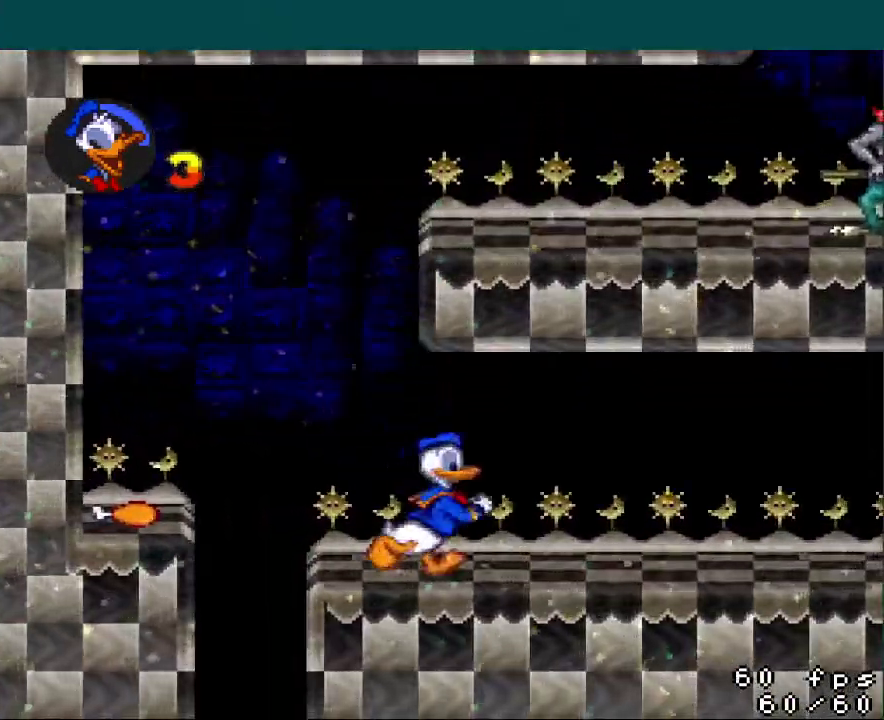
{"buttons": ["Y", "DPAD_RIGHT"], "events": []}
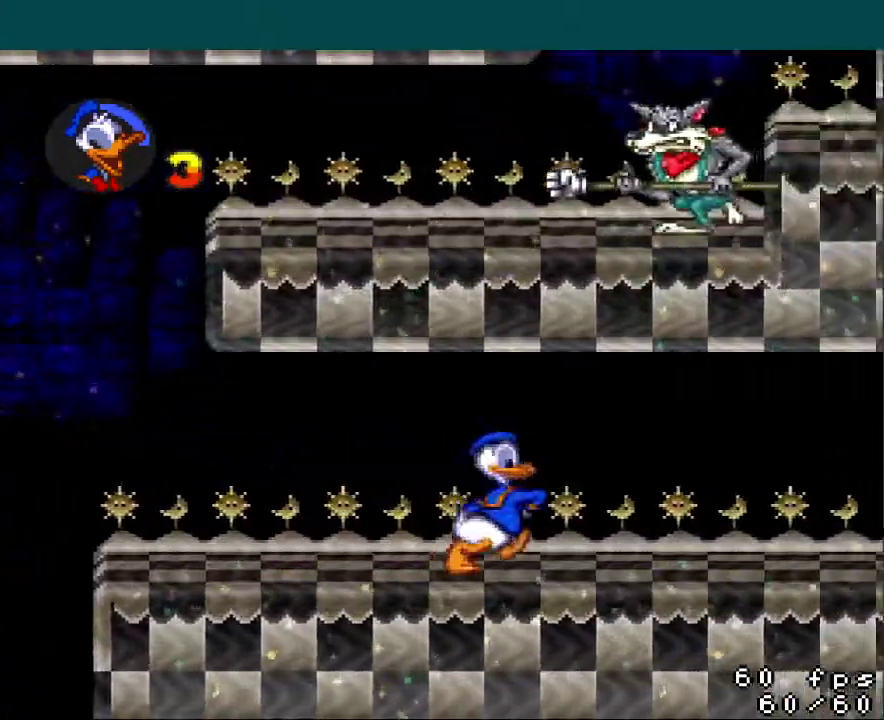
{"buttons": ["Y", "DPAD_RIGHT"], "events": []}
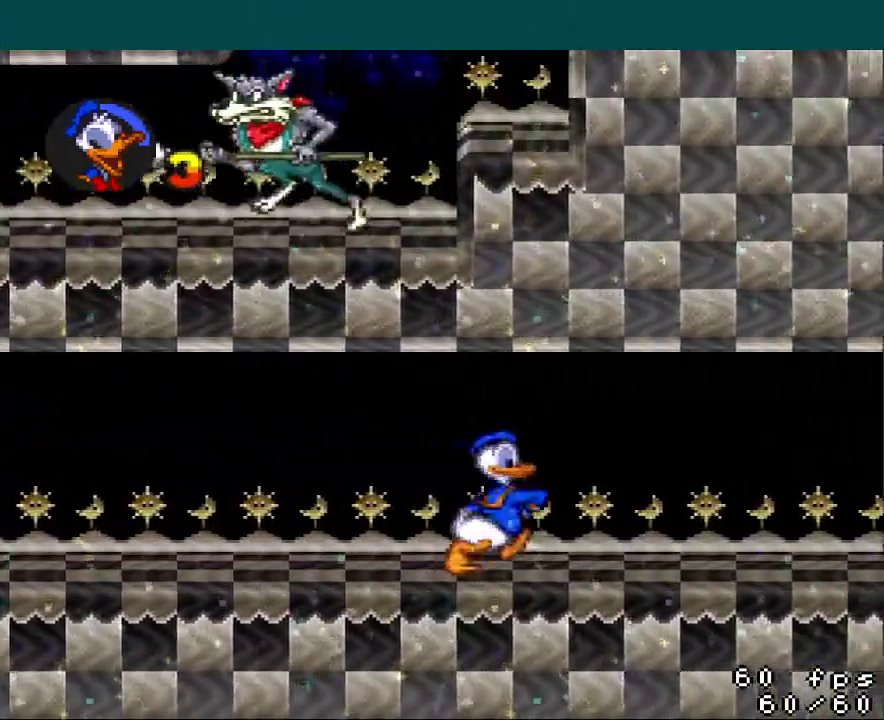
{"buttons": ["Y", "DPAD_RIGHT"], "events": []}
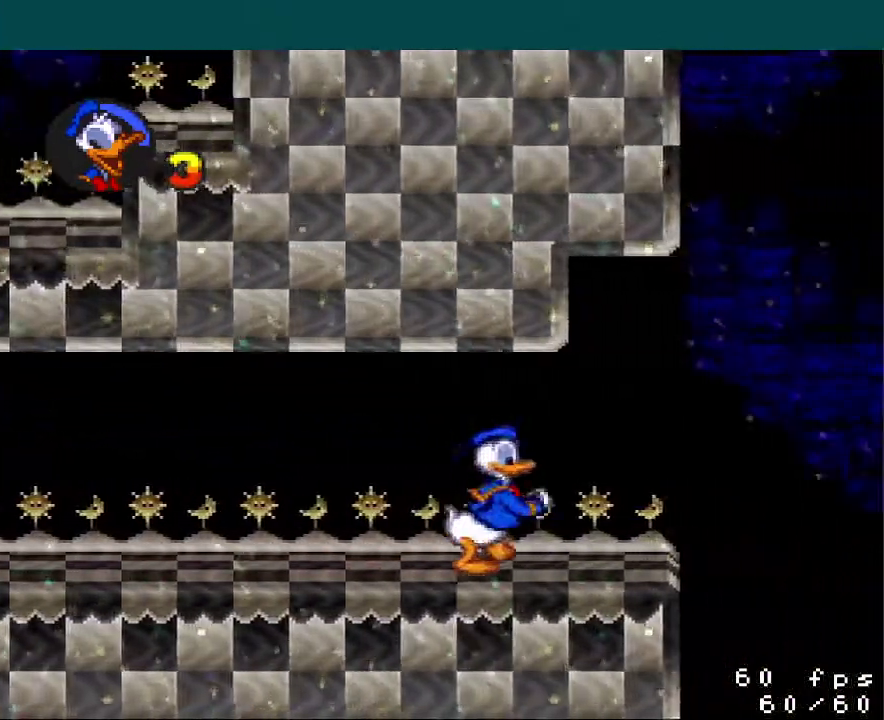
{"buttons": ["Y", "DPAD_RIGHT"], "events": [[67, "B", "down"], [217, "B", "up"]]}
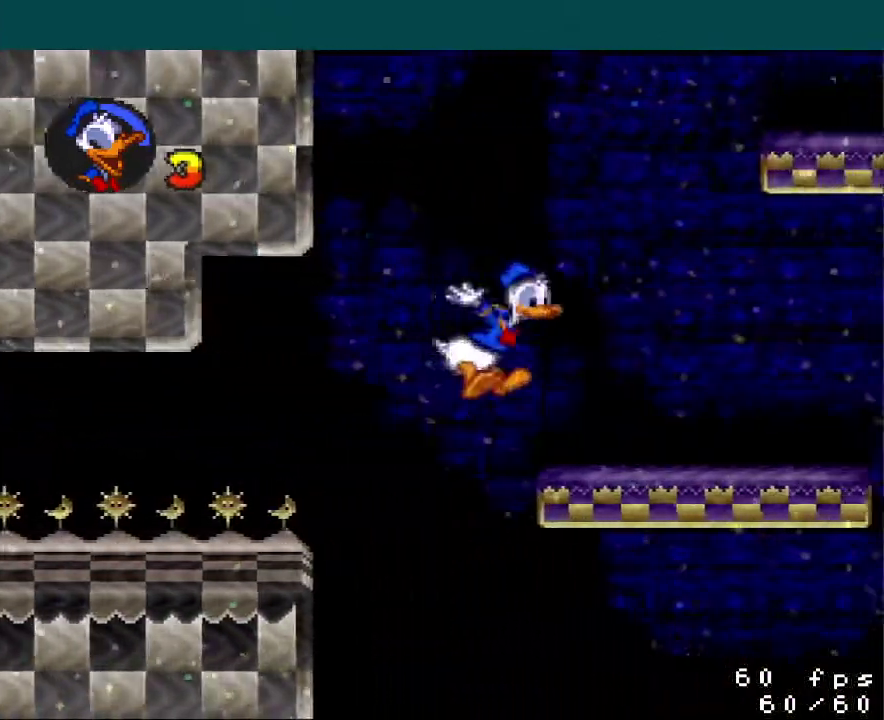
{"buttons": ["B", "Y", "DPAD_RIGHT"], "events": [[250, "B", "down"]]}
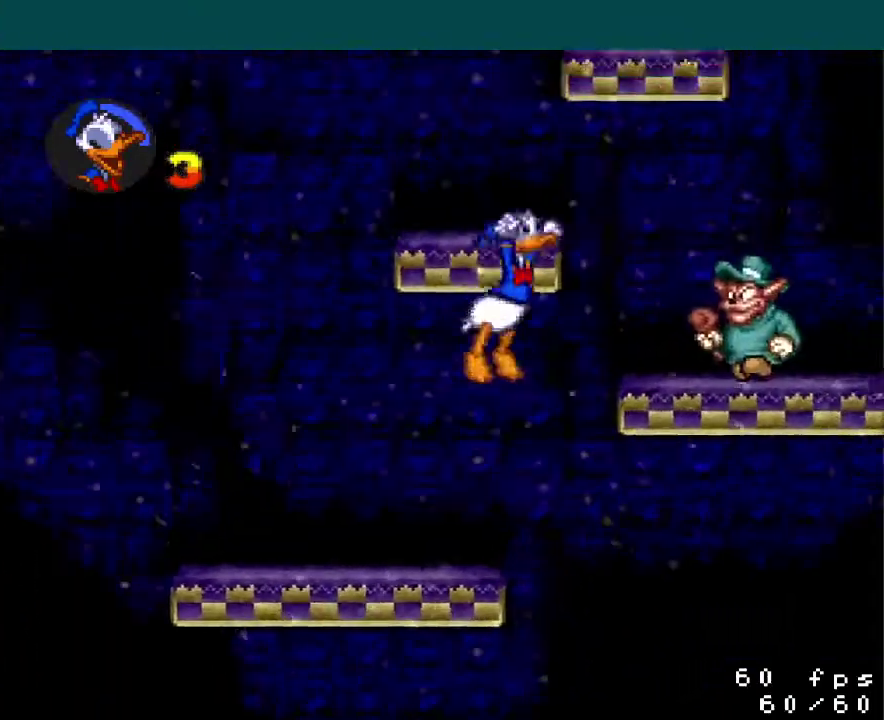
{"buttons": ["B", "Y", "DPAD_RIGHT"], "events": []}
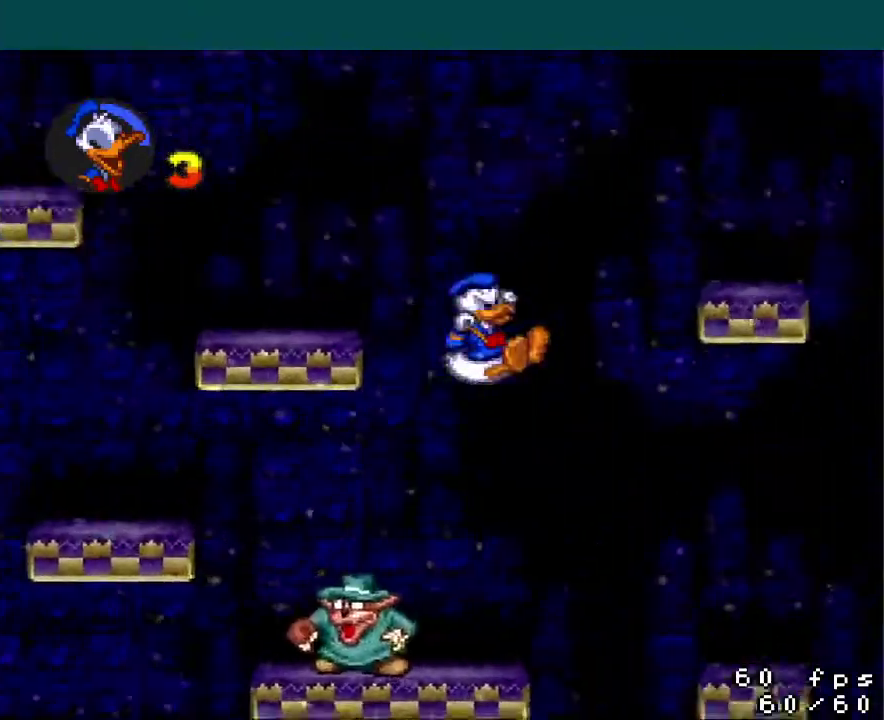
{"buttons": ["B", "Y", "DPAD_RIGHT"], "events": [[217, "B", "up"], [417, "B", "down"]]}
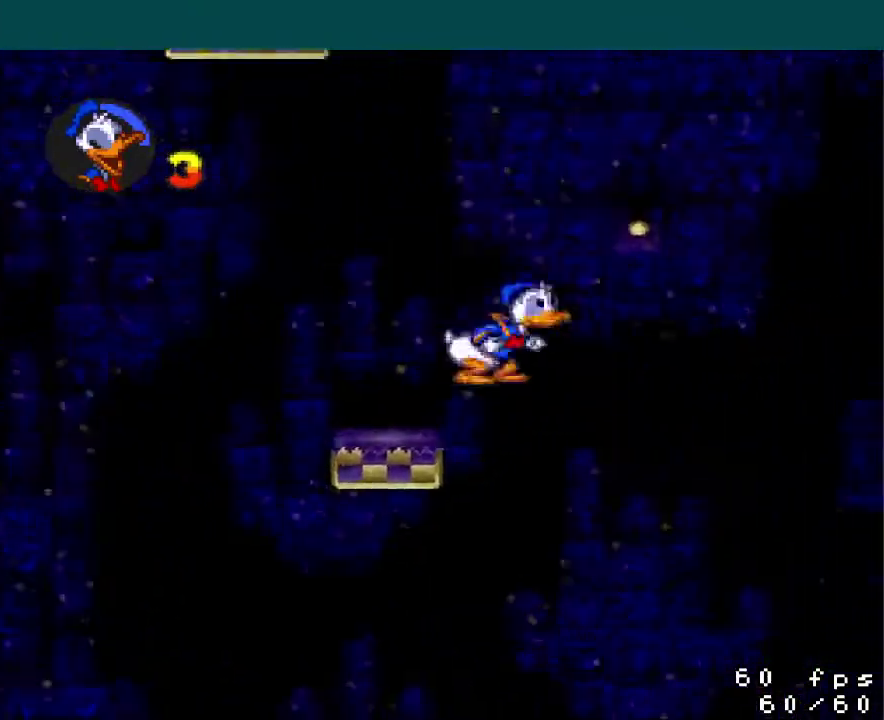
{"buttons": ["B", "Y", "DPAD_RIGHT"], "events": []}
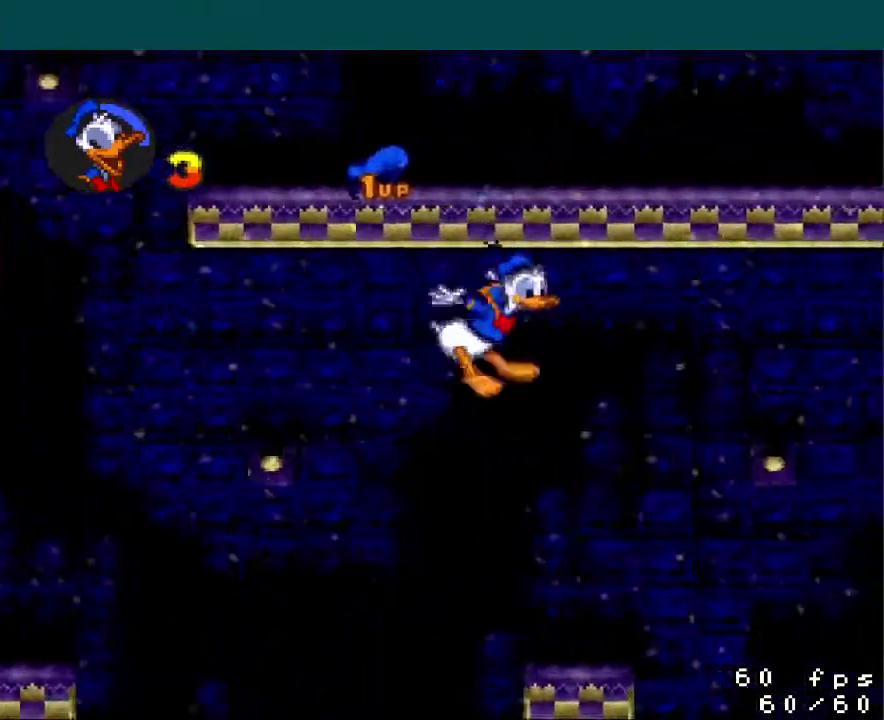
{"buttons": ["B", "Y", "DPAD_RIGHT"], "events": [[33, "B", "up"], [317, "B", "down"]]}
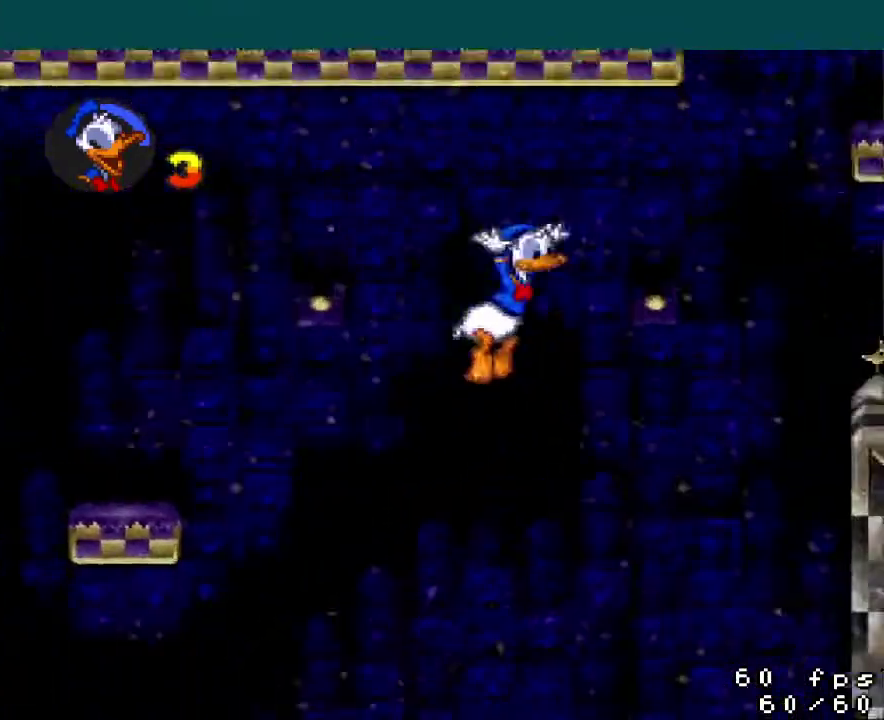
{"buttons": ["B", "Y", "DPAD_RIGHT"], "events": []}
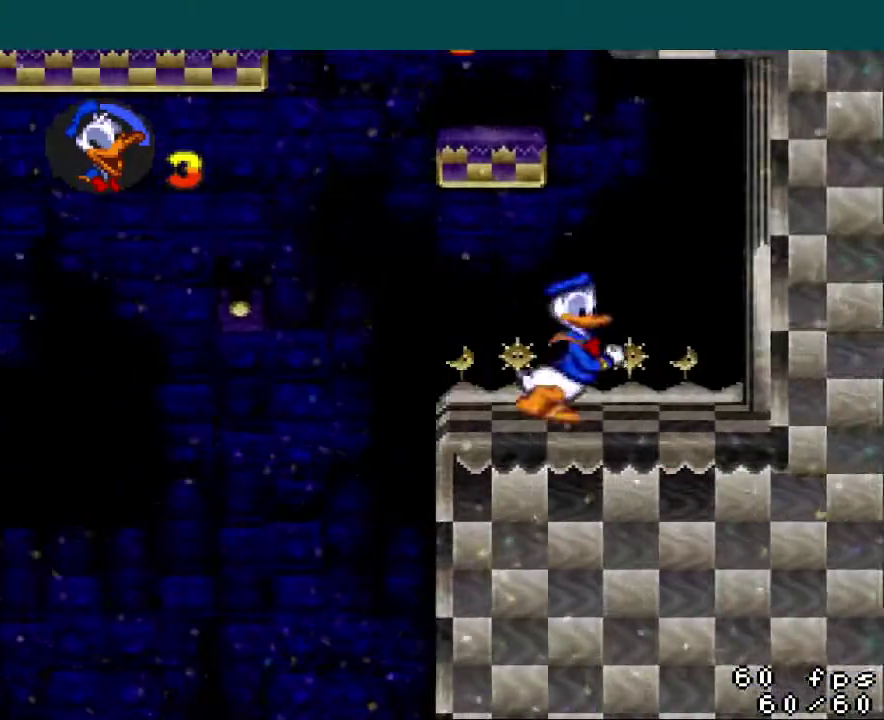
{"buttons": ["Y", "DPAD_RIGHT"], "events": [[67, "B", "up"]]}
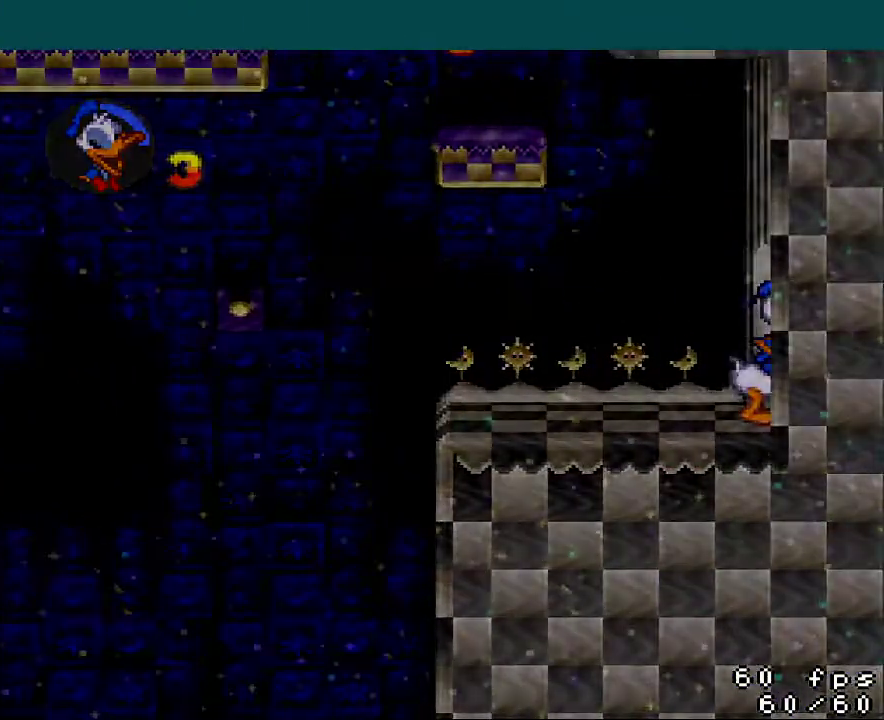
{"buttons": [], "events": [[251, "Y", "up"], [317, "DPAD_RIGHT", "up"]]}
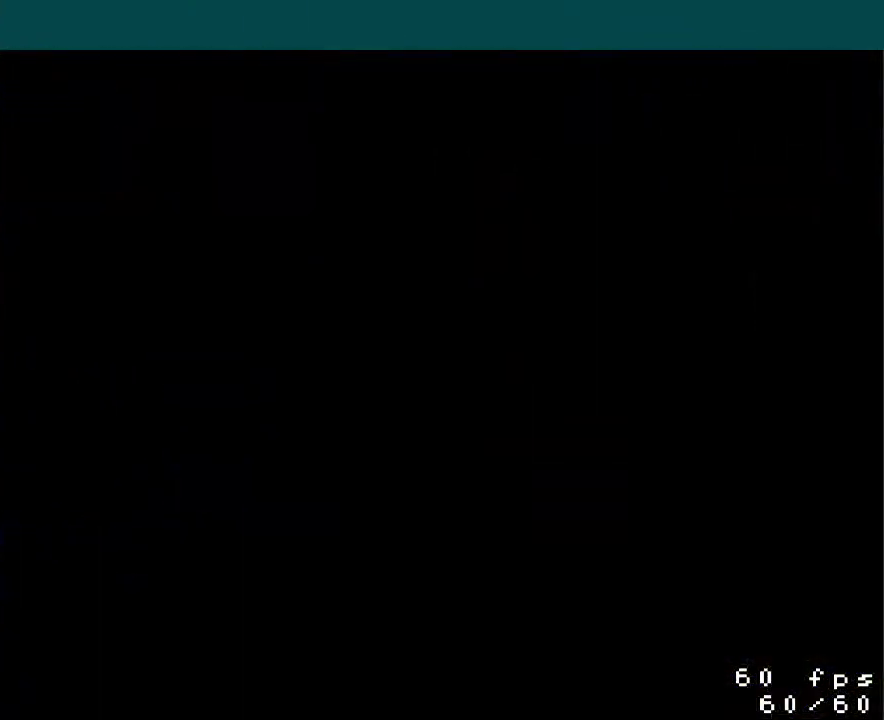
{"buttons": [], "events": []}
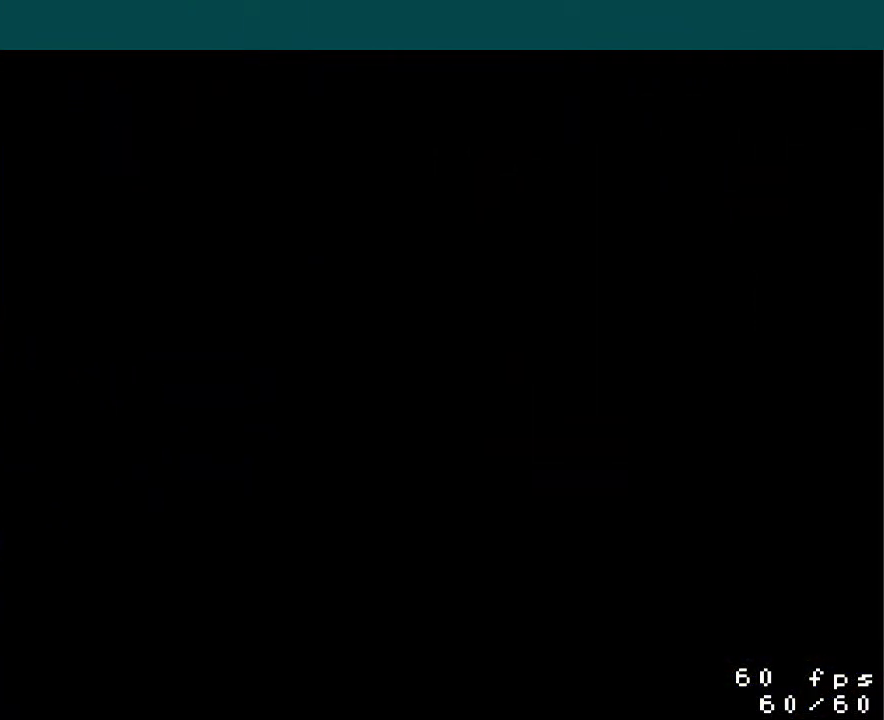
{"buttons": ["Y", "DPAD_RIGHT"], "events": [[167, "Y", "down"], [267, "DPAD_RIGHT", "down"]]}
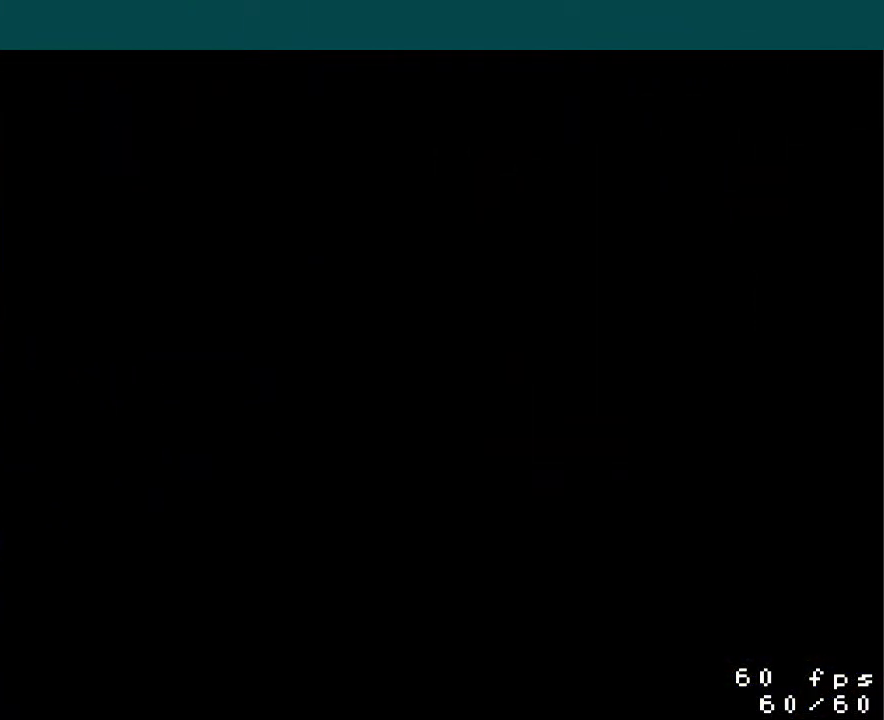
{"buttons": ["Y", "DPAD_RIGHT"], "events": []}
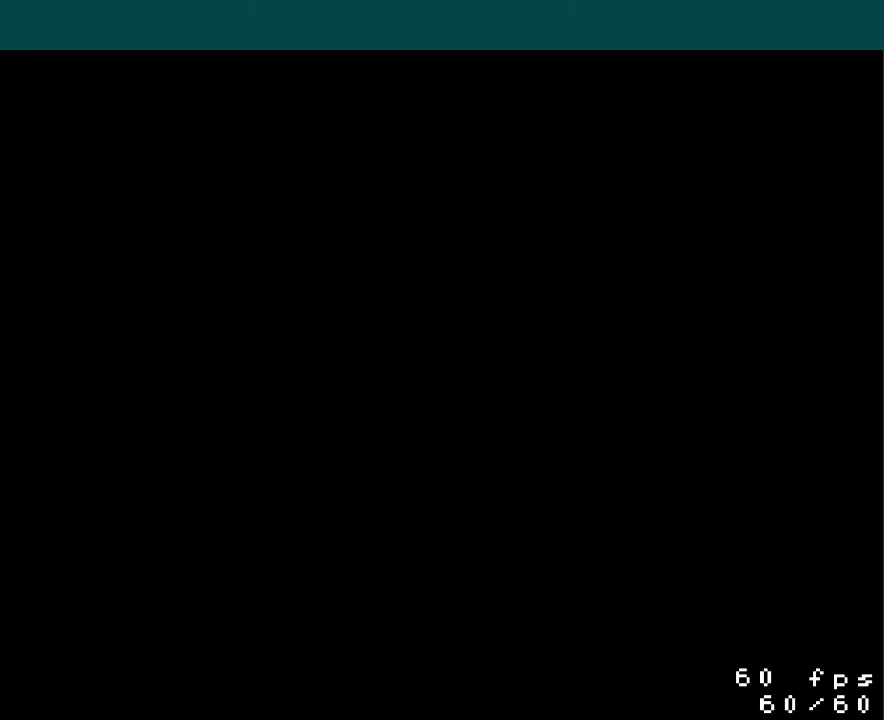
{"buttons": ["Y", "DPAD_RIGHT"], "events": []}
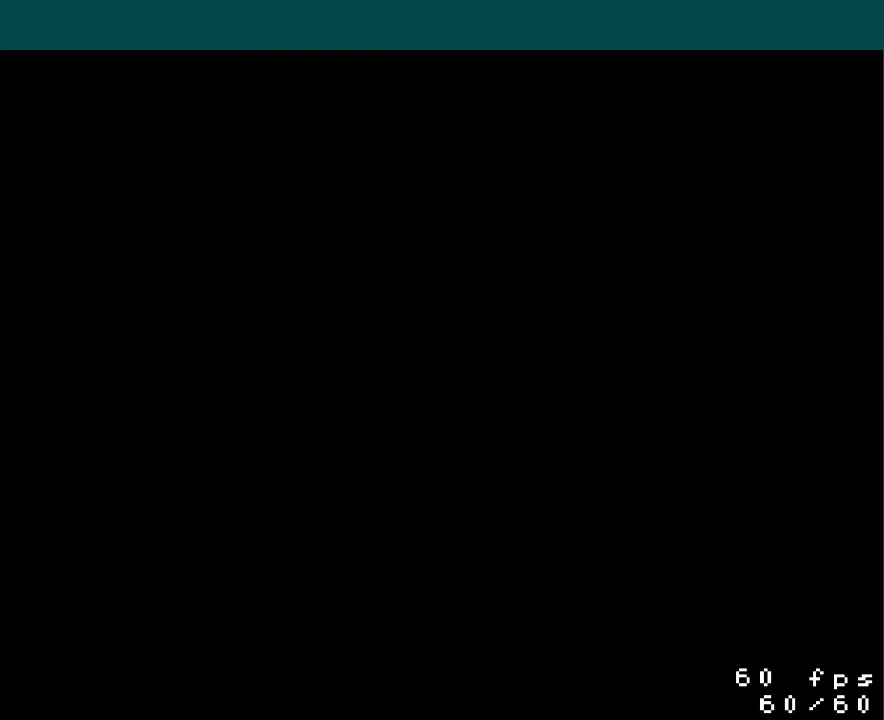
{"buttons": ["Y", "DPAD_RIGHT"], "events": []}
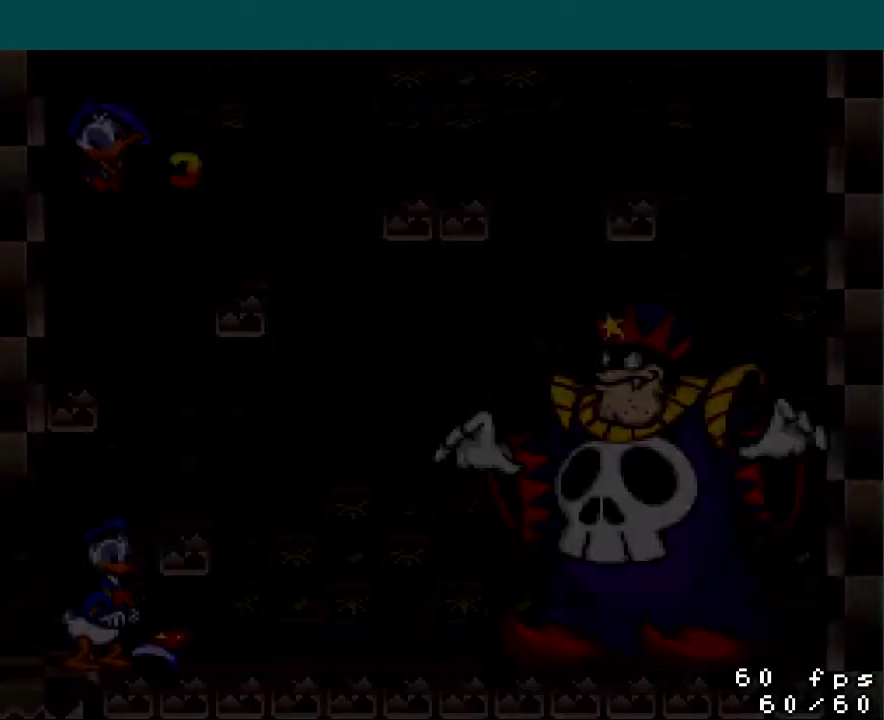
{"buttons": ["Y", "DPAD_RIGHT"], "events": []}
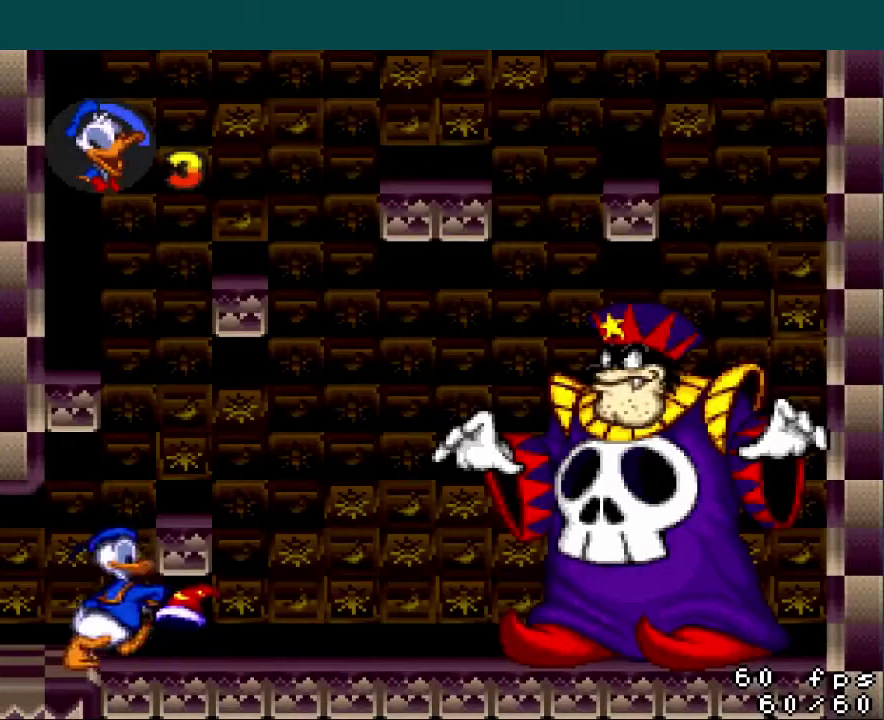
{"buttons": ["Y", "DPAD_RIGHT"], "events": []}
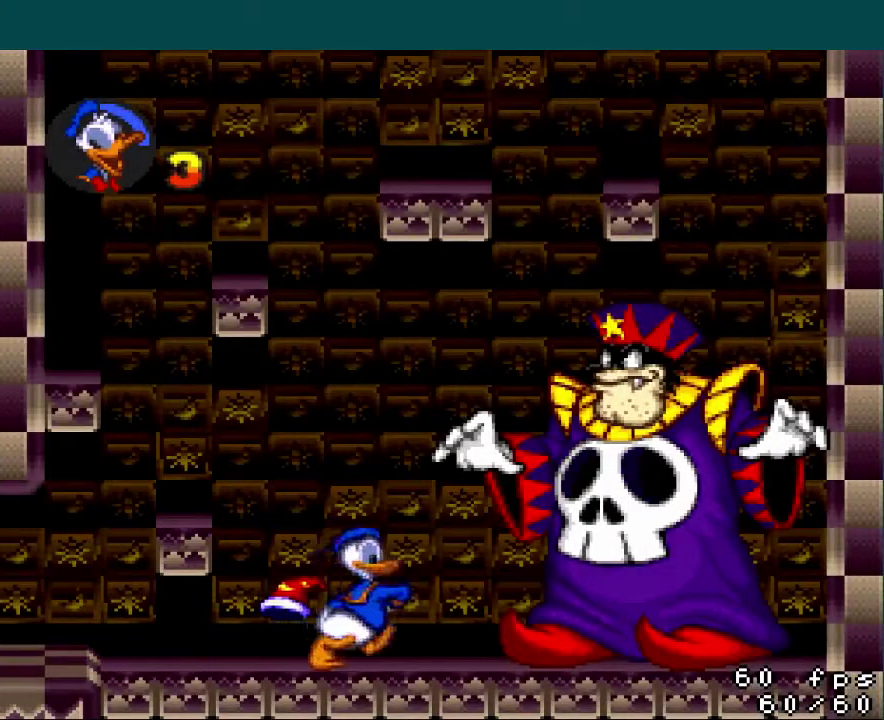
{"buttons": ["B", "Y", "DPAD_DOWN"], "events": [[16, "B", "down"], [183, "DPAD_RIGHT", "up"], [217, "DPAD_DOWN", "down"]]}
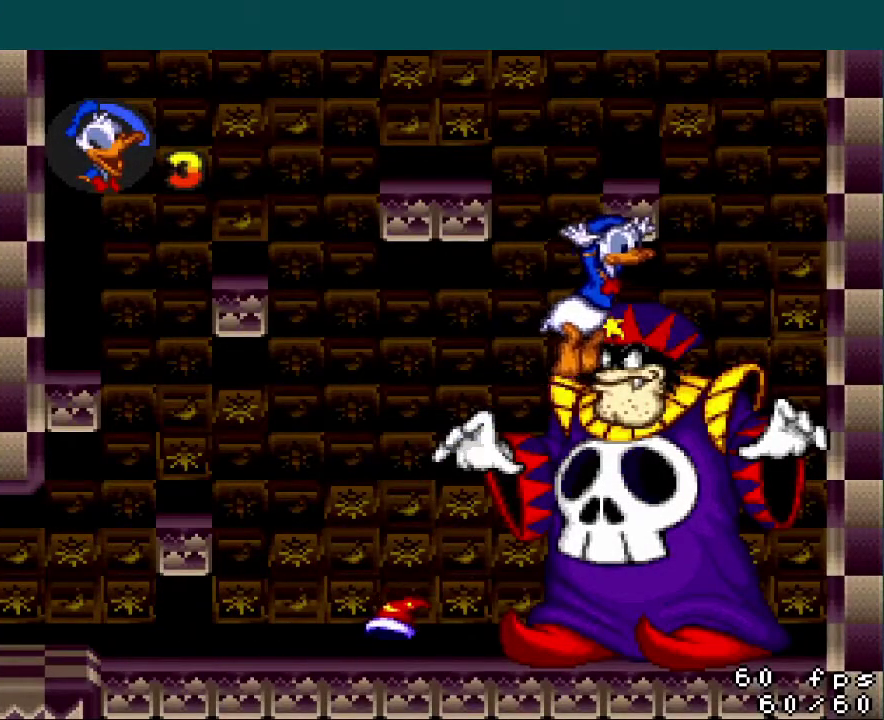
{"buttons": ["Y"], "events": [[317, "DPAD_DOWN", "up"], [350, "B", "up"]]}
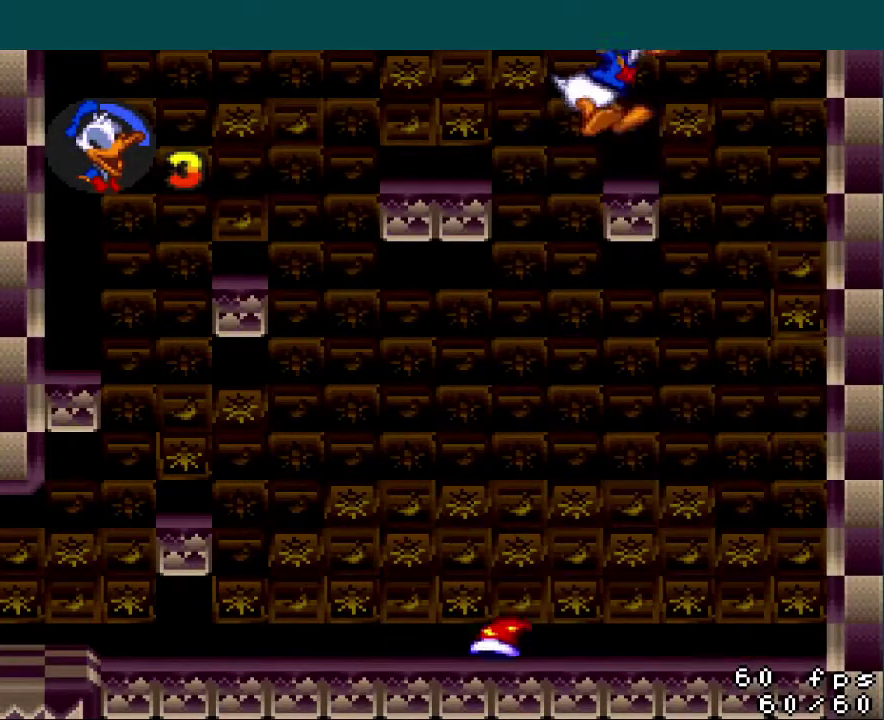
{"buttons": ["Y", "DPAD_RIGHT"], "events": [[200, "DPAD_RIGHT", "down"], [267, "B", "down"], [383, "B", "up"]]}
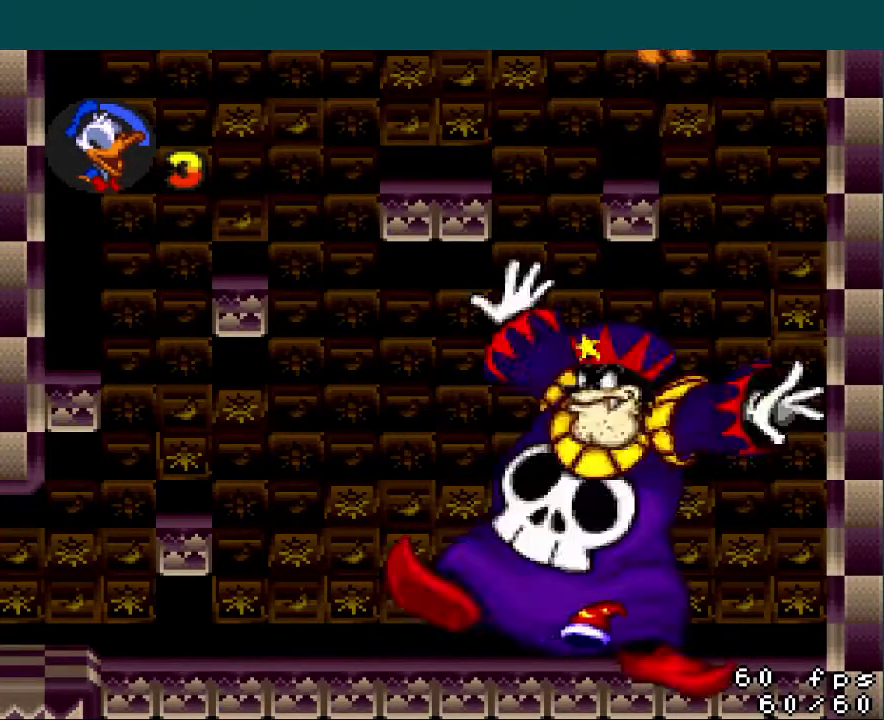
{"buttons": ["B", "Y", "DPAD_DOWN", "DPAD_LEFT"], "events": [[17, "DPAD_RIGHT", "up"], [234, "DPAD_DOWN", "down"], [234, "DPAD_LEFT", "down"], [334, "B", "down"]]}